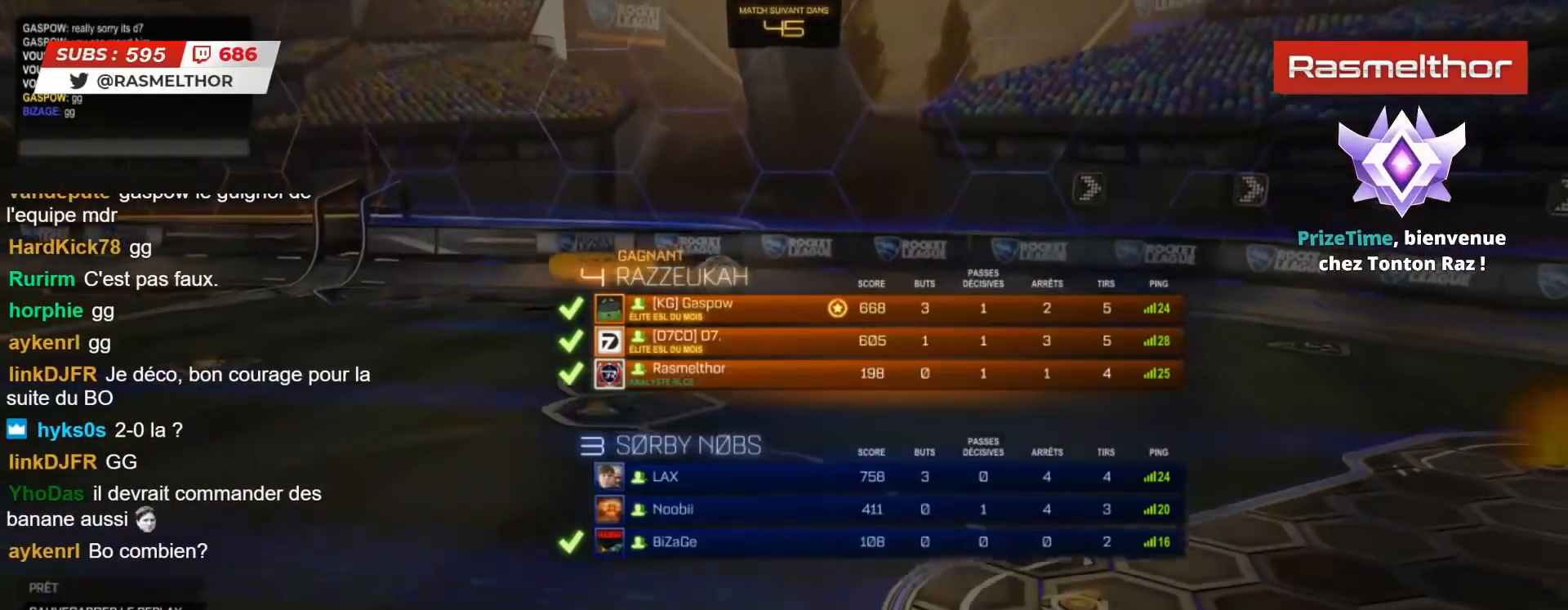
Gameplay with a controller (PlayStation layout); each line is a JSON object with the inputs held at the frame after it. "events" lists button and stick changes between this image and that frame as [ms after this image, input, new state], when the widget could be followed in between.
{"buttons": [], "left_stick": "down", "right_stick": "center", "events": [[367, "left_stick", "down"]]}
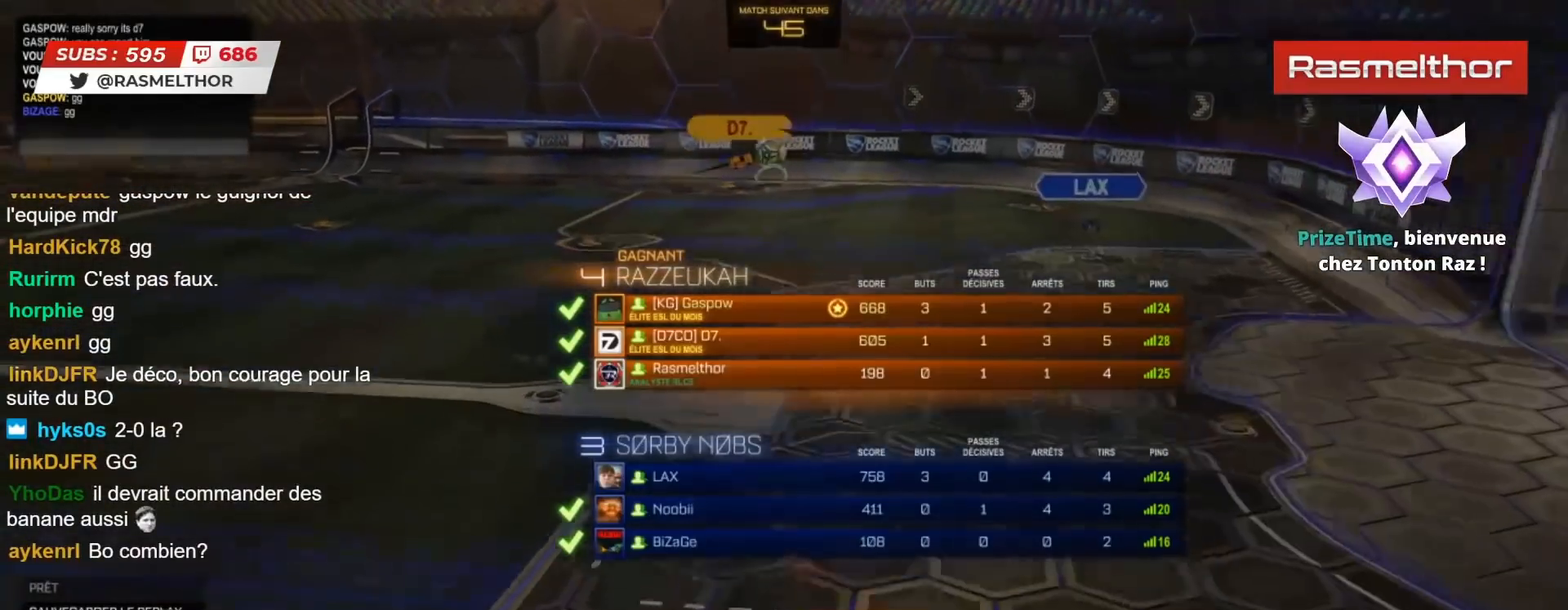
{"buttons": [], "left_stick": "center", "right_stick": "center", "events": [[33, "left_stick", "center"], [117, "left_stick", "down"], [250, "left_stick", "center"]]}
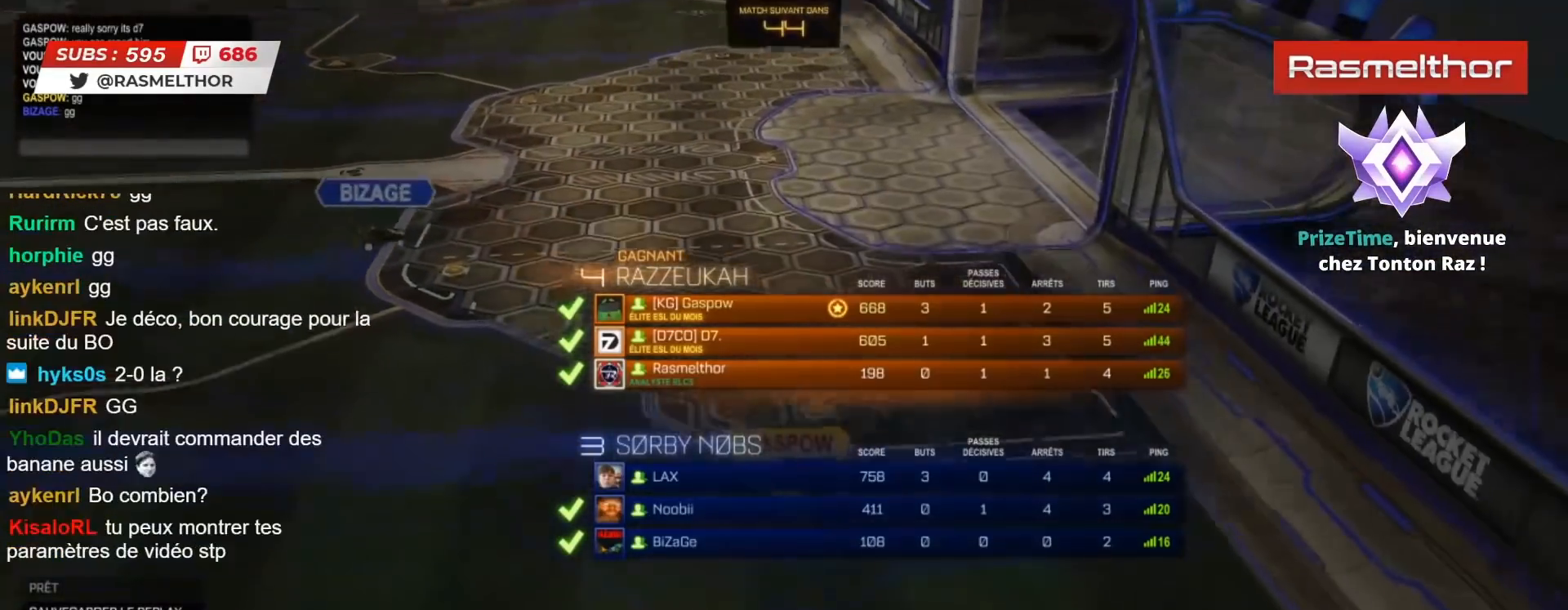
{"buttons": [], "left_stick": "up", "right_stick": "center", "events": [[117, "left_stick", "up"], [250, "left_stick", "center"], [300, "left_stick", "up"]]}
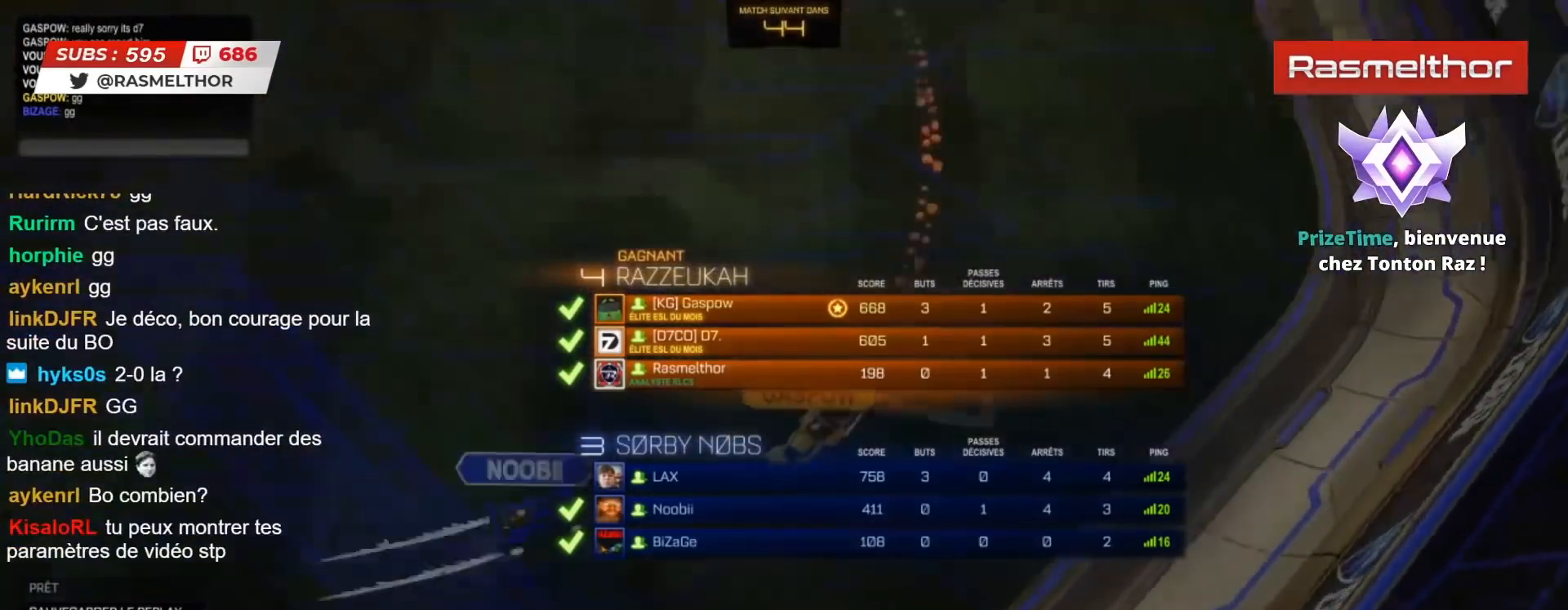
{"buttons": [], "left_stick": "up", "right_stick": "center", "events": [[133, "left_stick", "center"], [183, "left_stick", "up"]]}
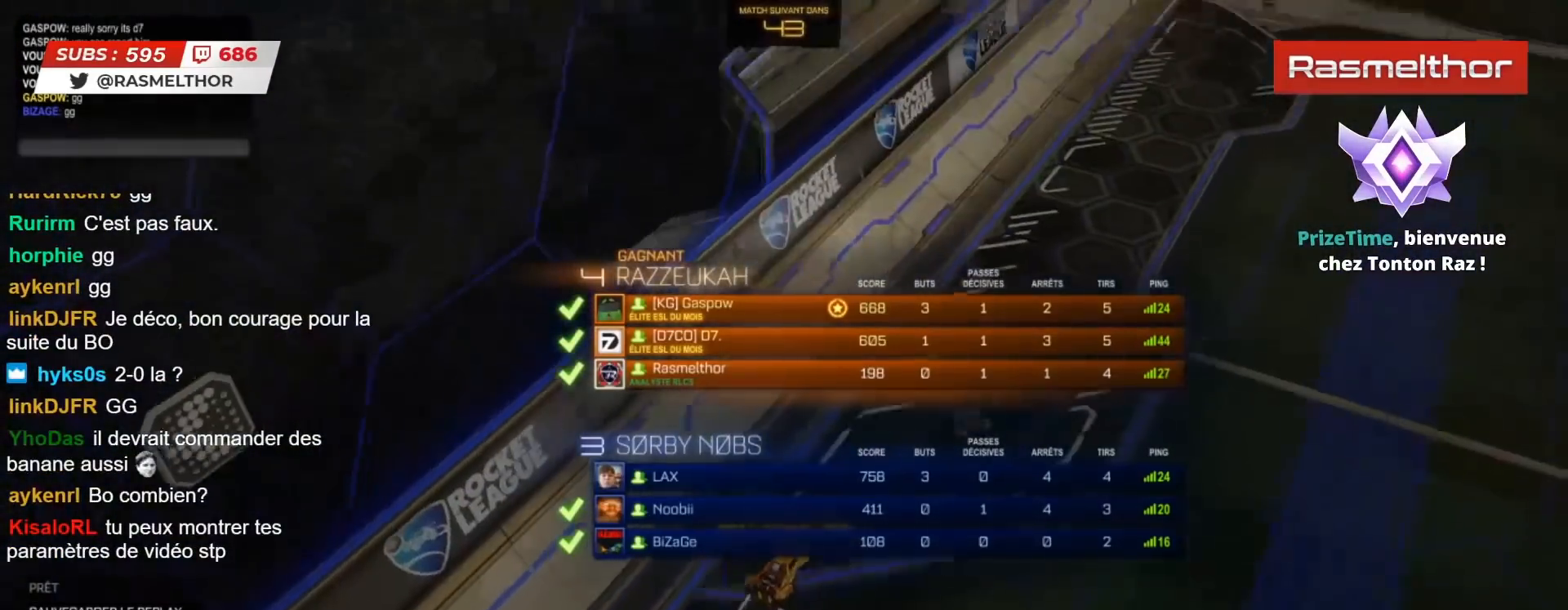
{"buttons": [], "left_stick": "center", "right_stick": "center", "events": [[33, "left_stick", "center"], [350, "left_stick", "up"], [483, "left_stick", "center"]]}
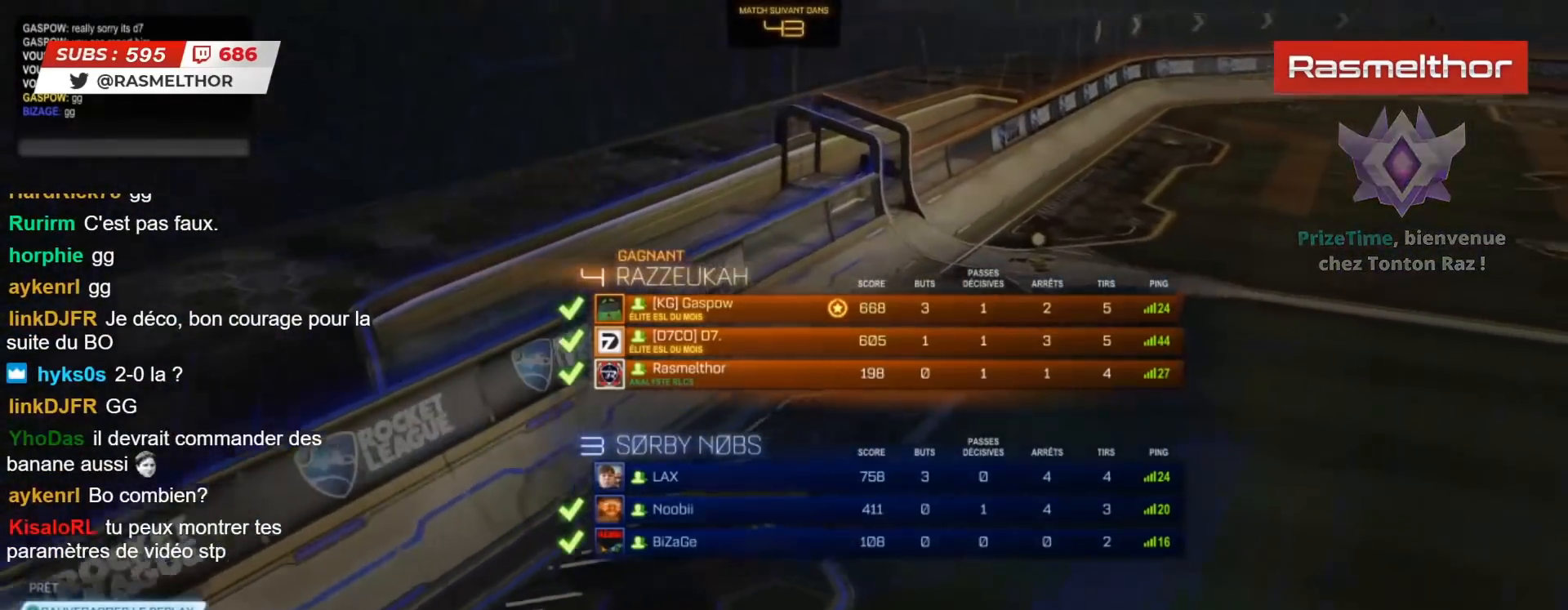
{"buttons": [], "left_stick": "down", "right_stick": "center", "events": [[100, "CROSS", "down"], [200, "CROSS", "up"], [433, "left_stick", "down"]]}